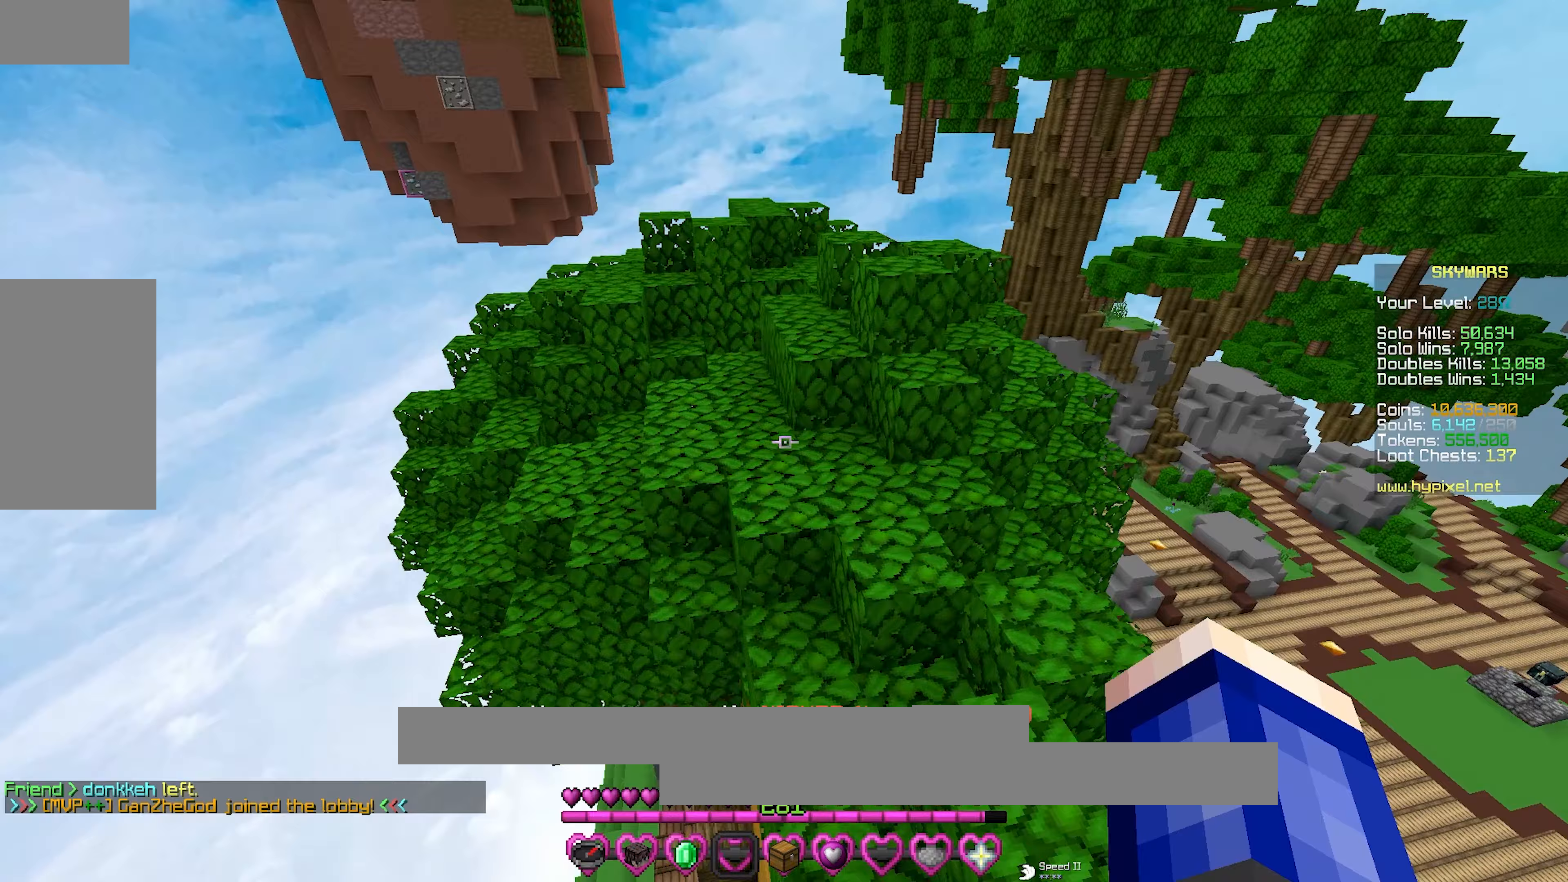
Gameplay with keyboard and mouse; each line is a JSON object with the keys and mouse buttons held at the frame after it. "events" lists presses ("down") and releases ("up") of "a", "d", "s", "space", "w", "mouse_left" and "mouse_right" between this image and that frame as [ms after this image, input, new state], when the widget could be followed in between. "mouse_left", "mouse_right" = the "left", "right" buttons of the "mouse" list. No other keys are recorded. Fast repeated clicks can show as one long hold. Mouse movement is not recorded.
{"keys": ["space", "w"], "mouse": [], "events": [[17, "w", "down"], [350, "mouse_left", "down"], [483, "mouse_left", "up"]]}
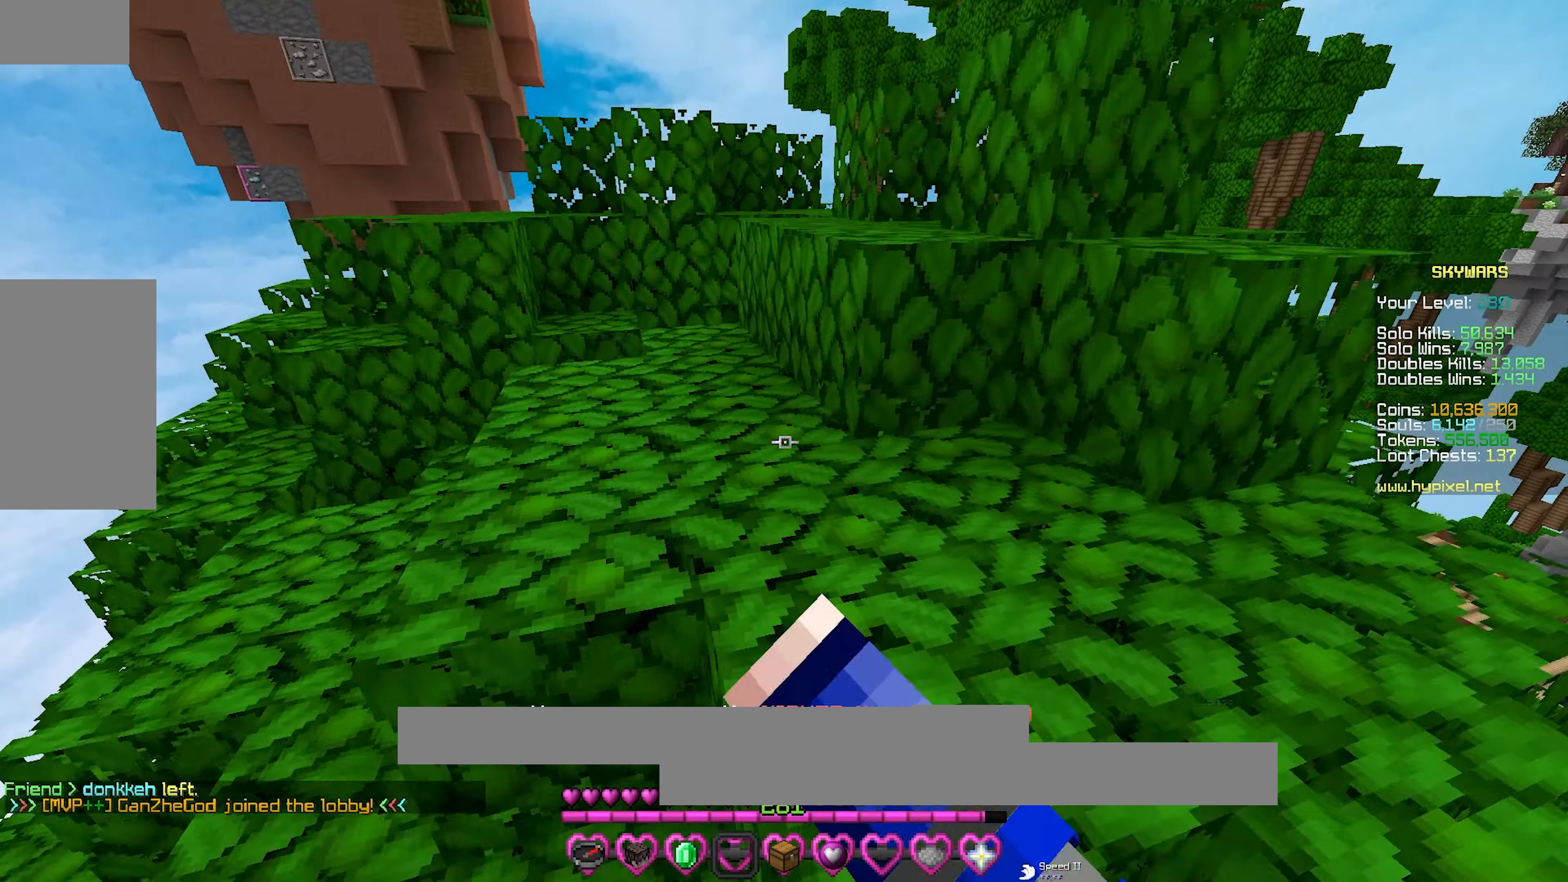
{"keys": ["space", "w"], "mouse": [], "events": [[83, "mouse_left", "down"], [167, "space", "up"], [350, "space", "down"], [483, "mouse_left", "up"]]}
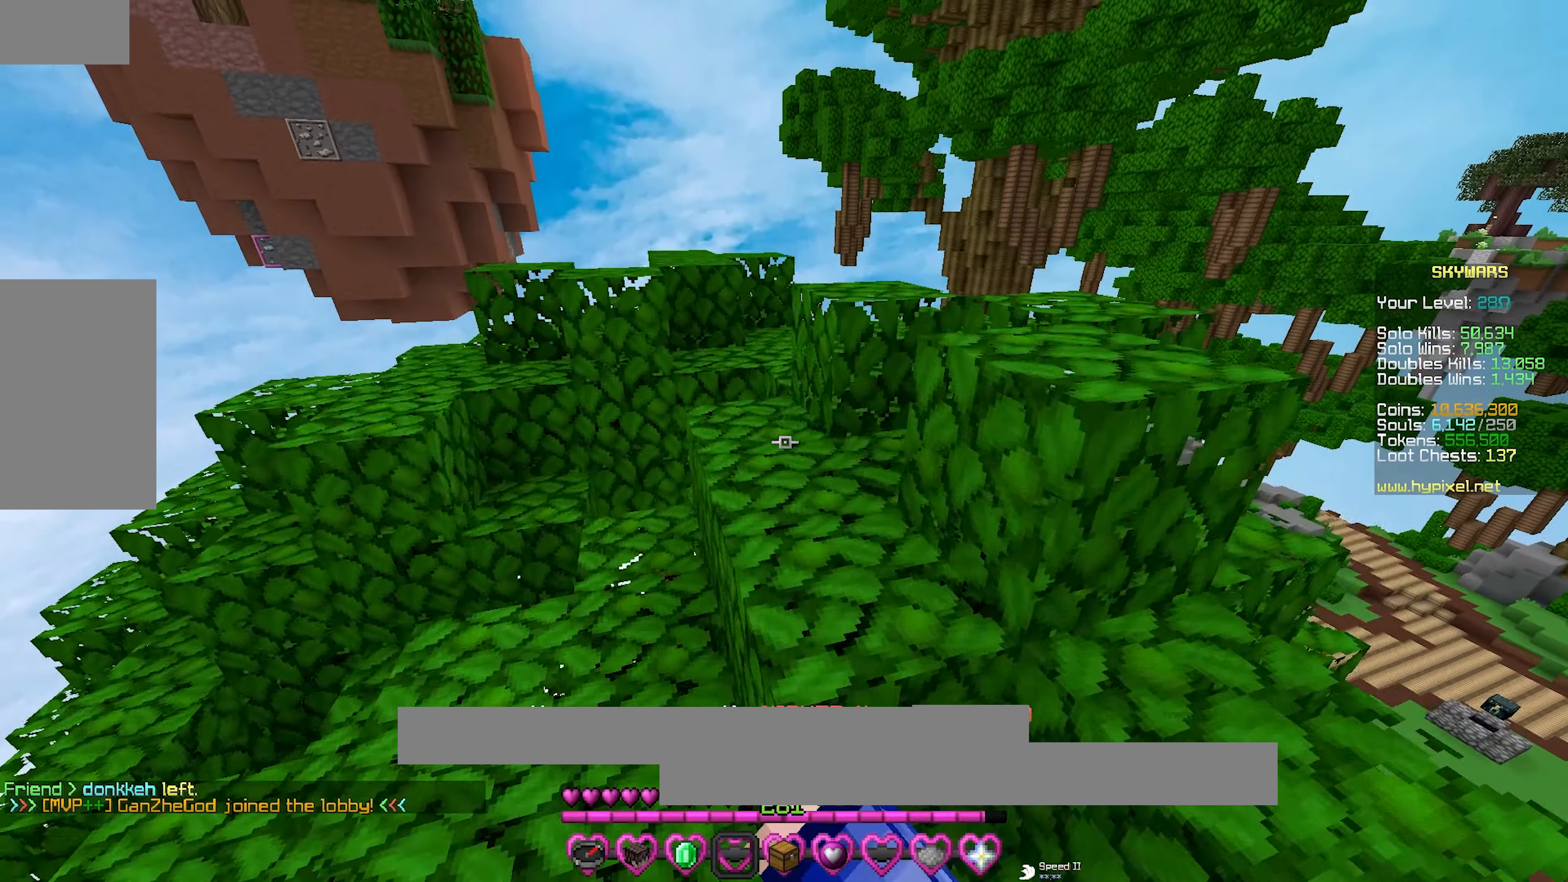
{"keys": ["a", "space", "w"], "mouse": [], "events": [[17, "a", "down"], [33, "mouse_left", "down"], [117, "space", "up"], [217, "mouse_left", "up"], [267, "mouse_left", "down"], [367, "space", "down"], [433, "mouse_left", "up"]]}
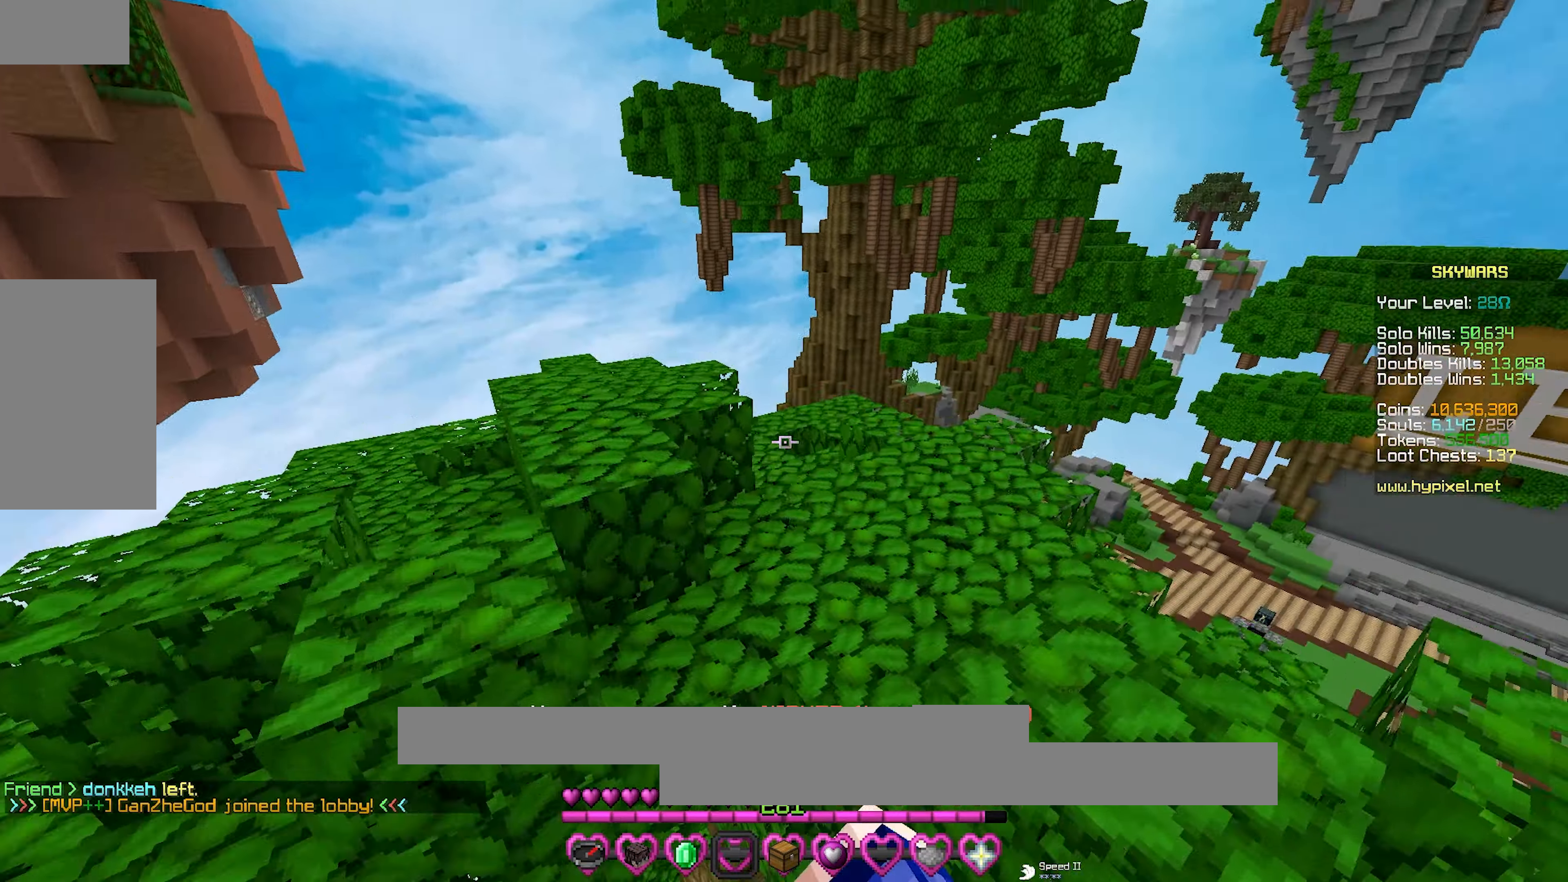
{"keys": ["w"], "mouse": [], "events": [[133, "space", "up"], [133, "w", "up"], [183, "a", "up"], [467, "w", "down"]]}
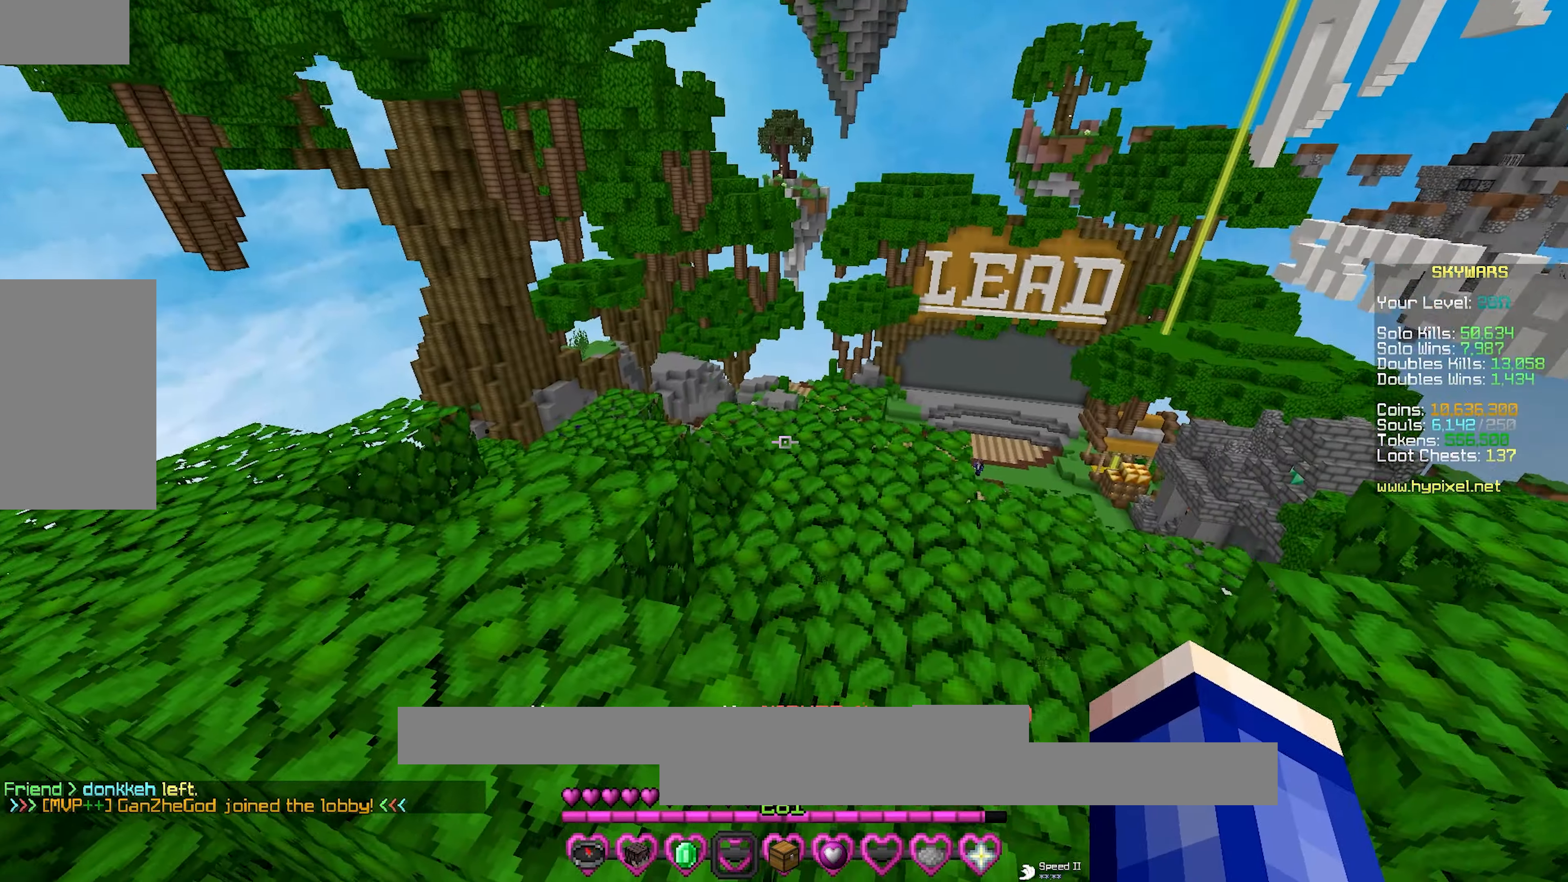
{"keys": ["a", "space", "w"], "mouse": [], "events": [[33, "a", "down"], [367, "space", "down"]]}
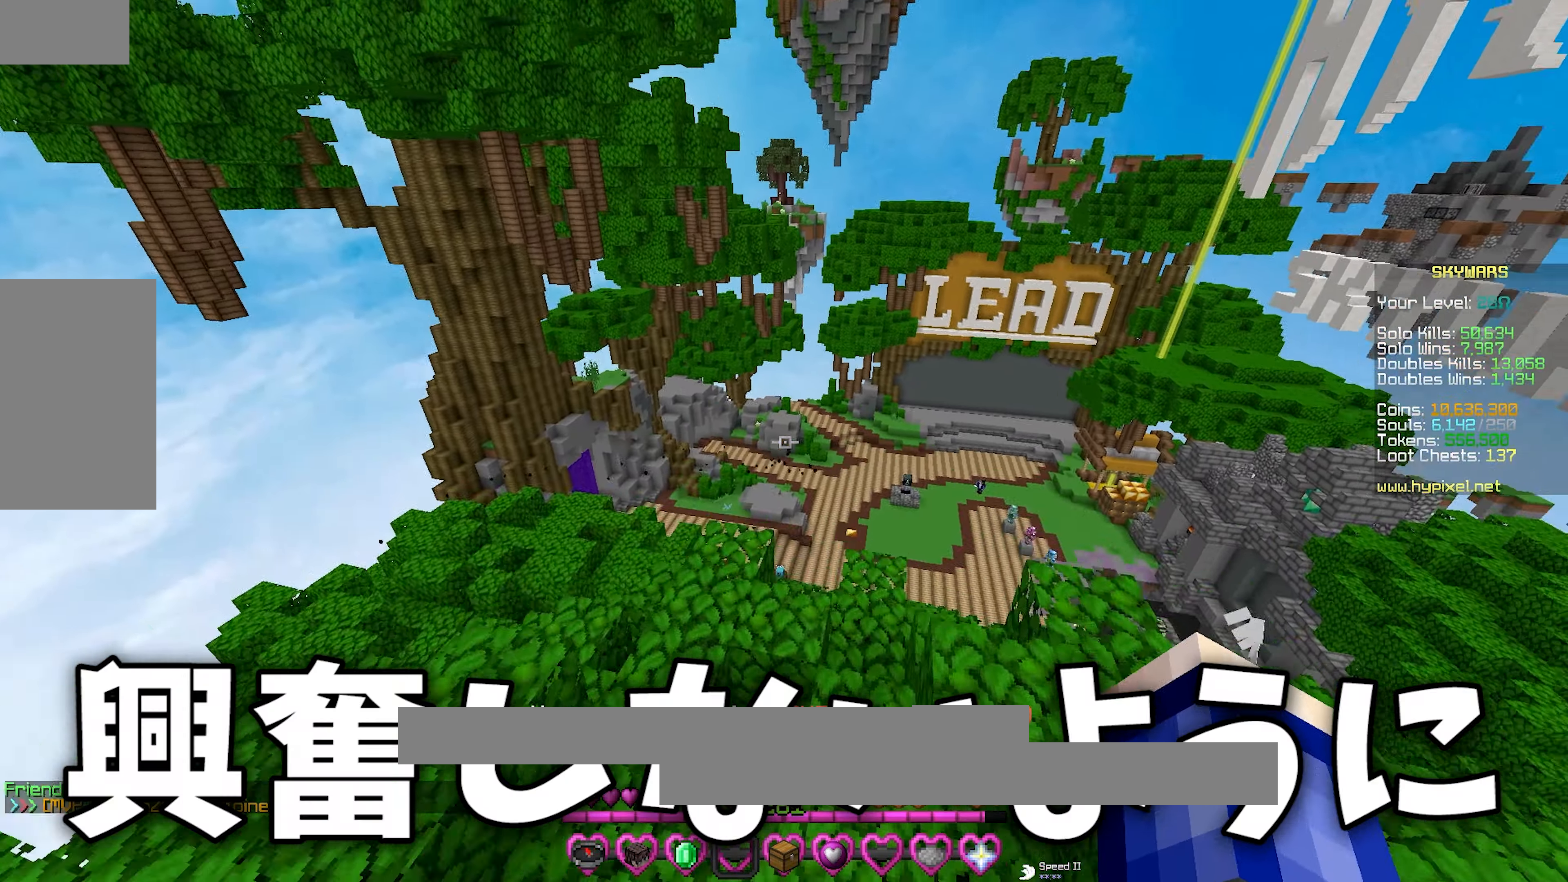
{"keys": ["space", "w"], "mouse": ["left"], "events": [[150, "w", "up"], [200, "space", "up"], [467, "space", "down"], [483, "a", "up"], [483, "mouse_left", "down"], [483, "w", "down"]]}
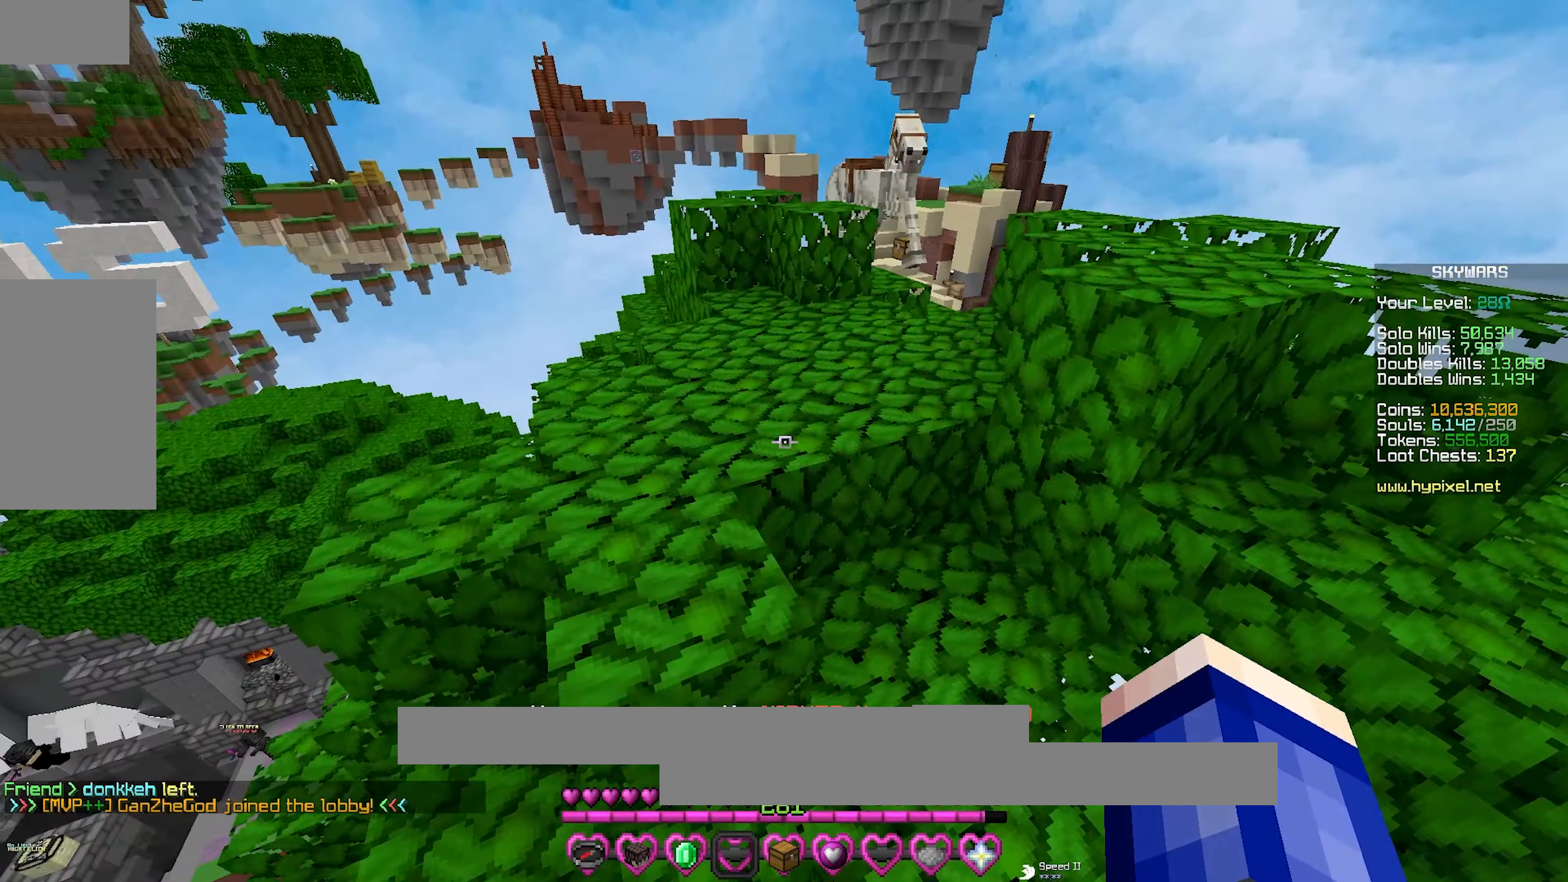
{"keys": ["w"], "mouse": [], "events": [[67, "space", "up"], [100, "mouse_left", "up"]]}
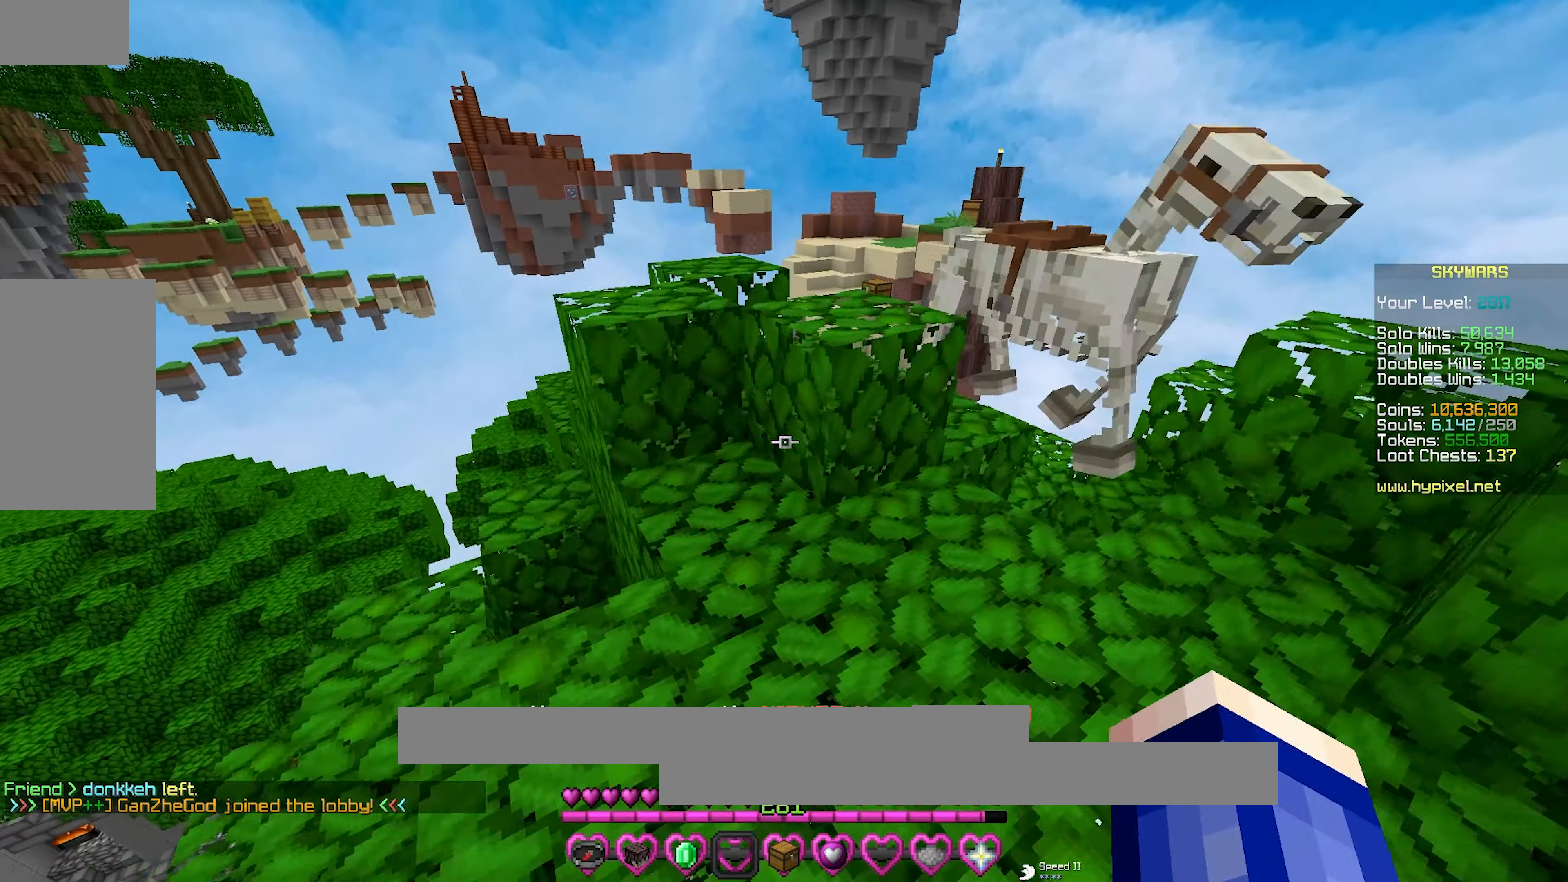
{"keys": ["a", "space", "w"], "mouse": [], "events": [[33, "space", "down"], [50, "a", "down"], [217, "space", "up"], [433, "space", "down"]]}
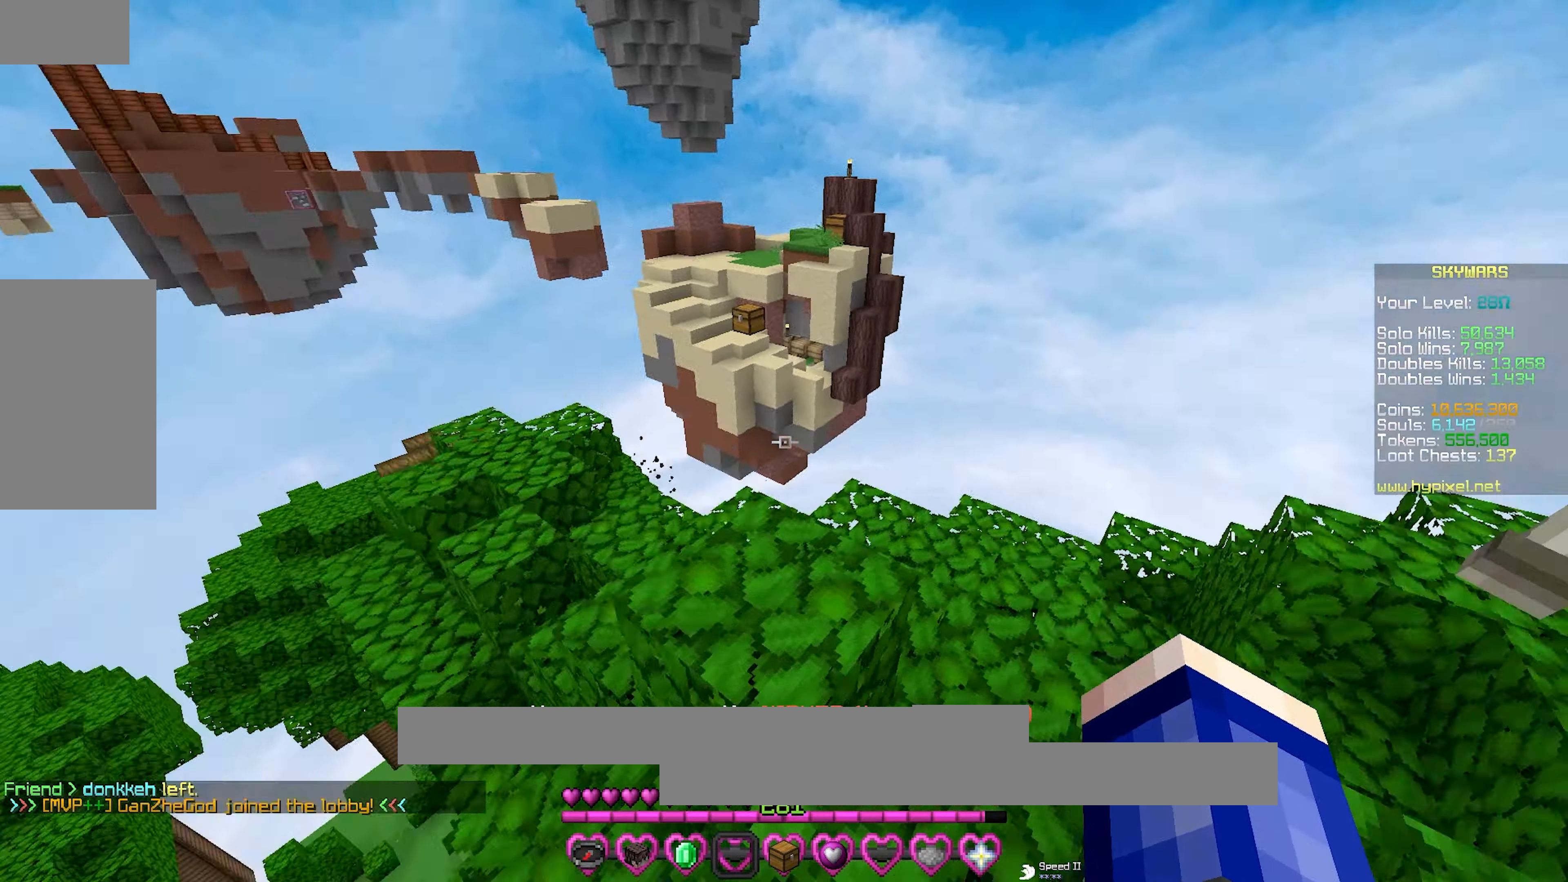
{"keys": ["w"], "mouse": [], "events": [[250, "space", "up"], [350, "a", "up"]]}
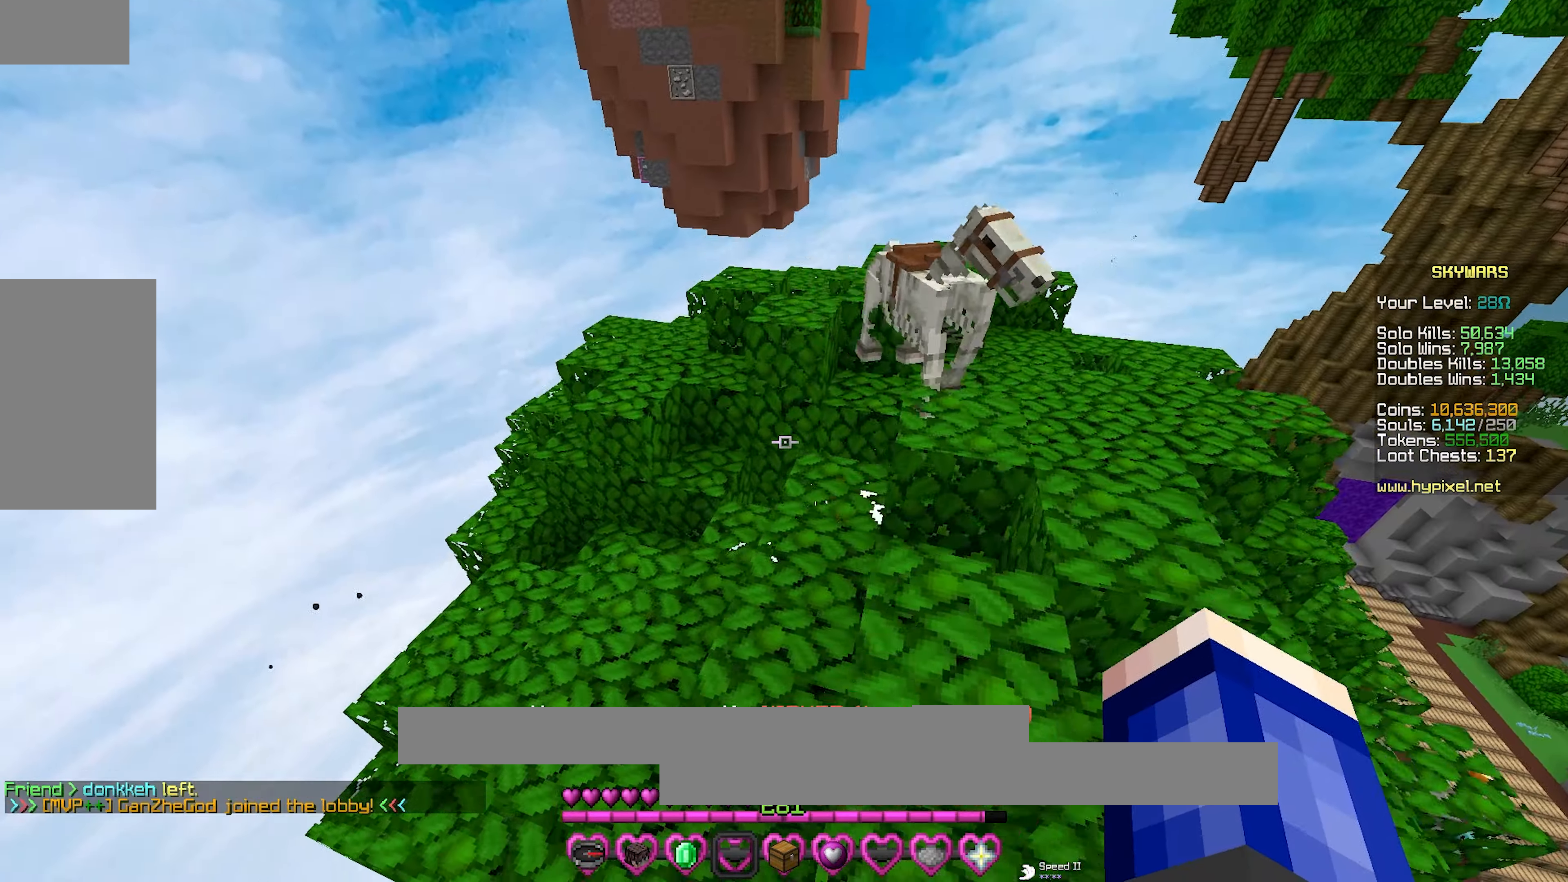
{"keys": ["space", "w"], "mouse": [], "events": [[450, "space", "down"]]}
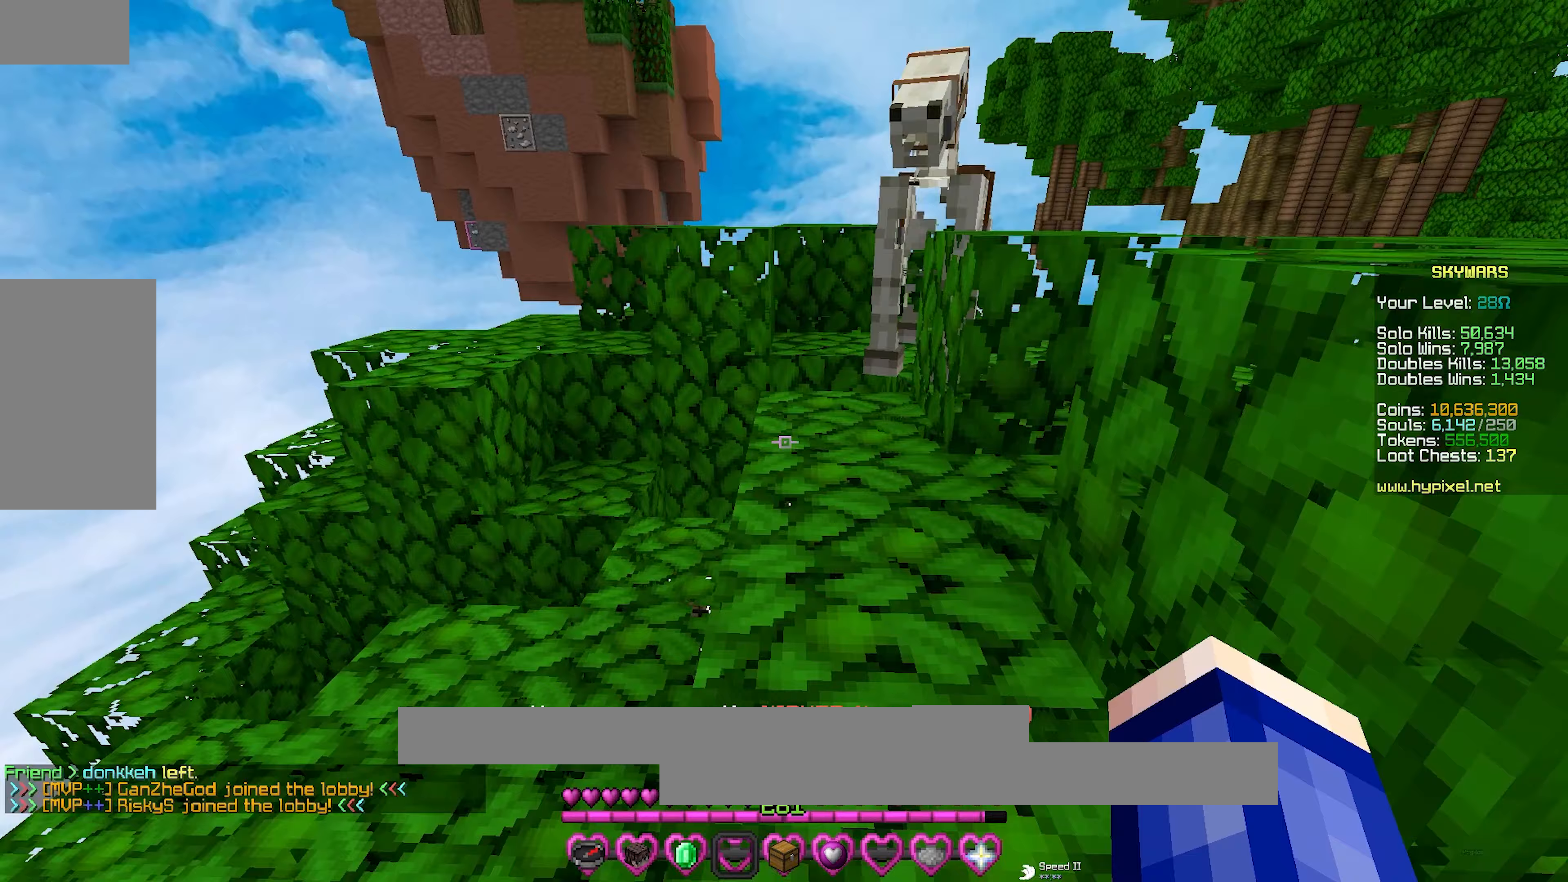
{"keys": ["w"], "mouse": [], "events": [[33, "mouse_left", "down"], [133, "mouse_left", "up"], [200, "space", "up"], [217, "mouse_left", "down"], [367, "mouse_left", "up"]]}
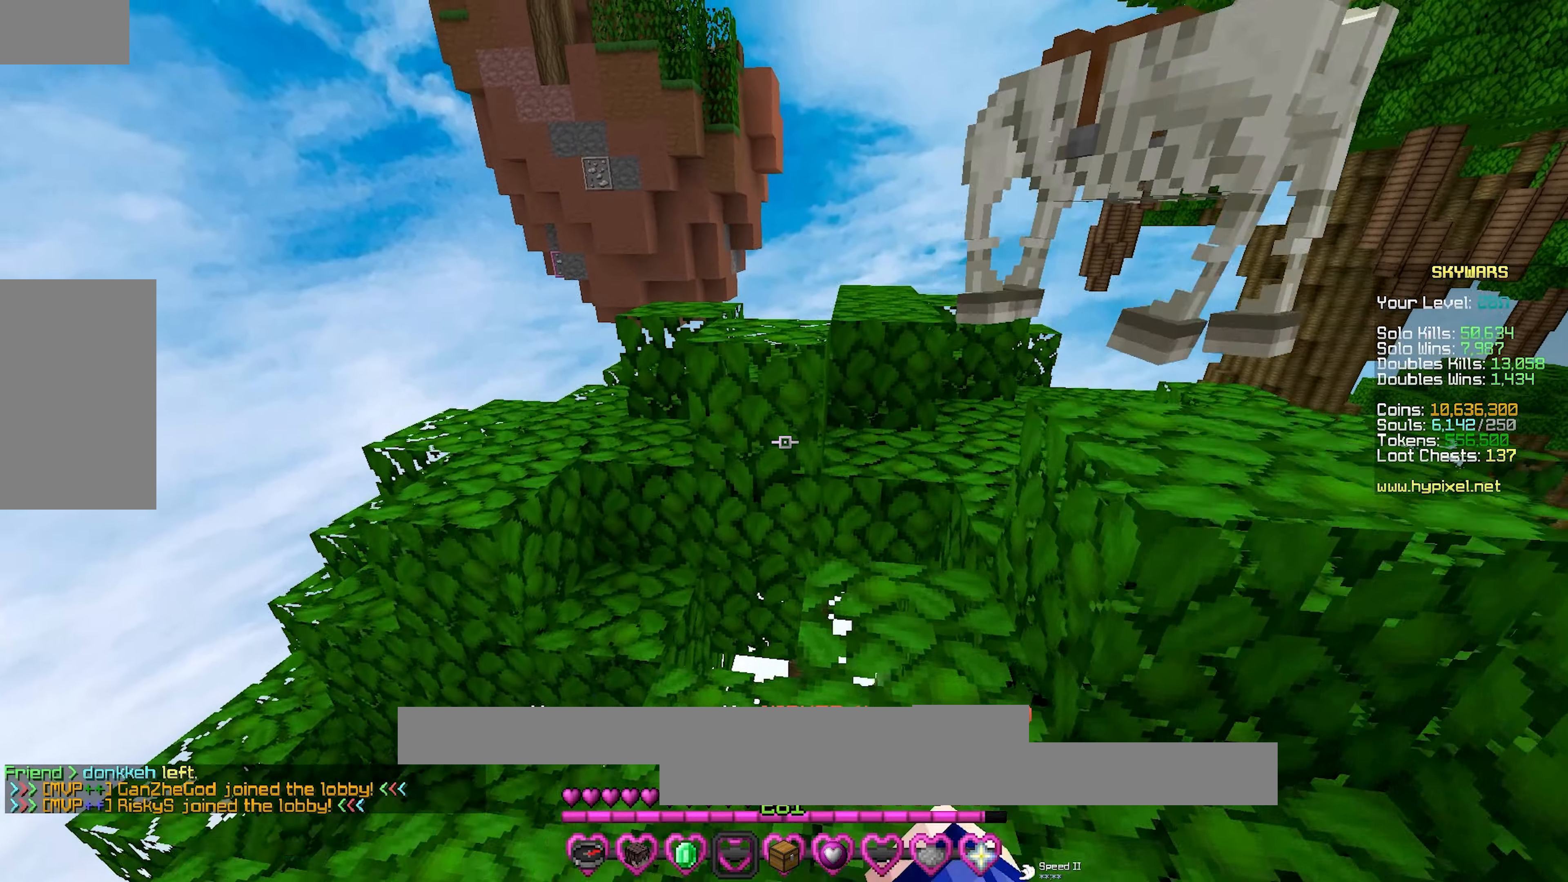
{"keys": [], "mouse": [], "events": [[117, "a", "down"], [133, "space", "down"], [400, "space", "up"], [483, "a", "up"], [483, "w", "up"]]}
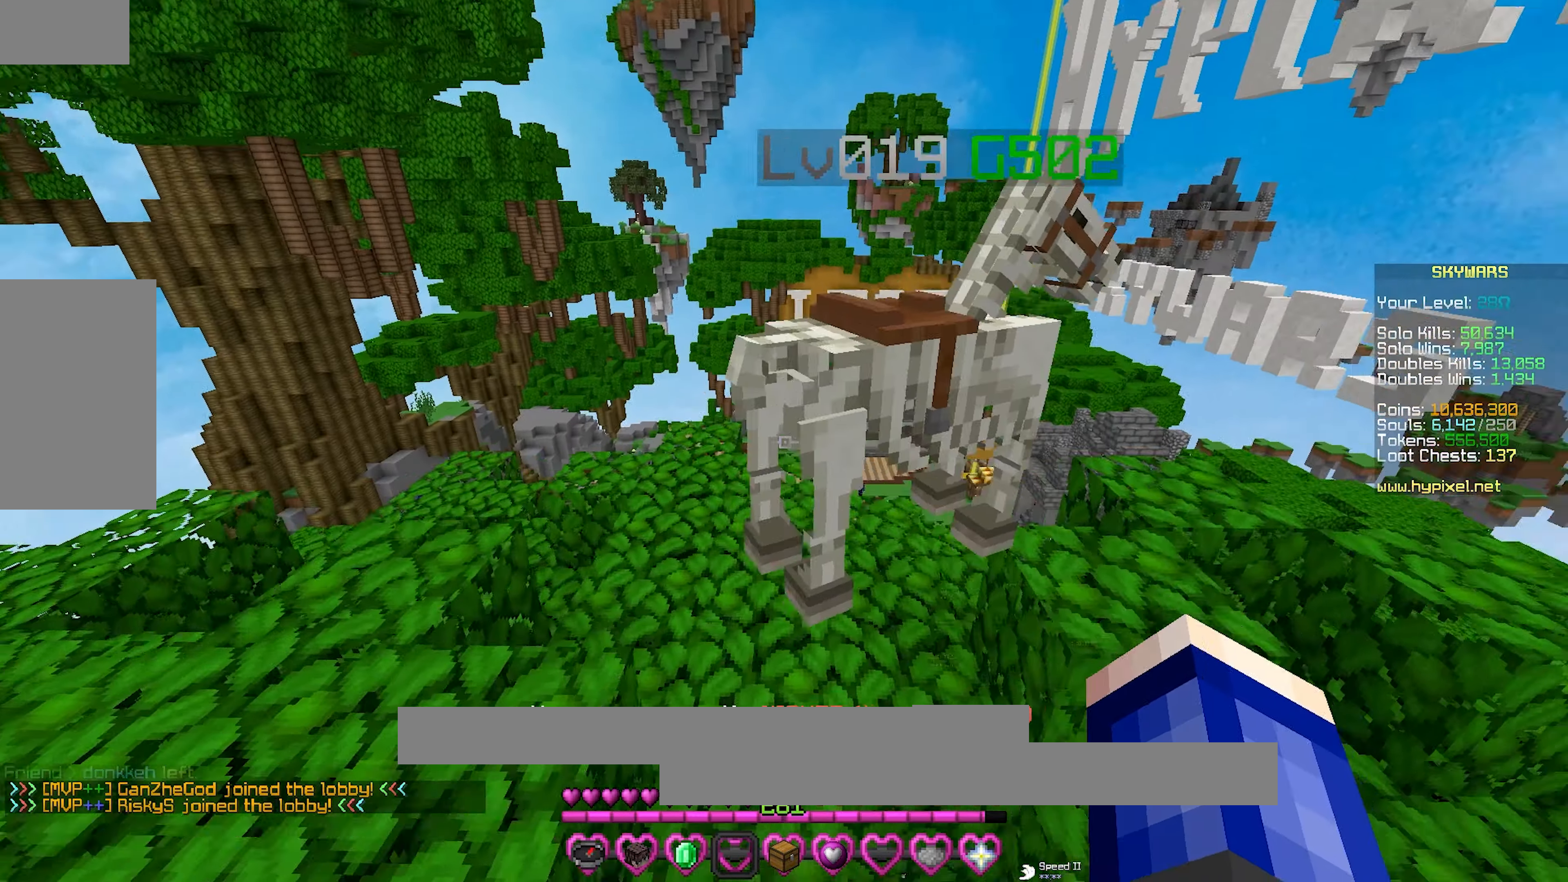
{"keys": ["a", "w"], "mouse": [], "events": [[267, "w", "down"], [350, "a", "down"]]}
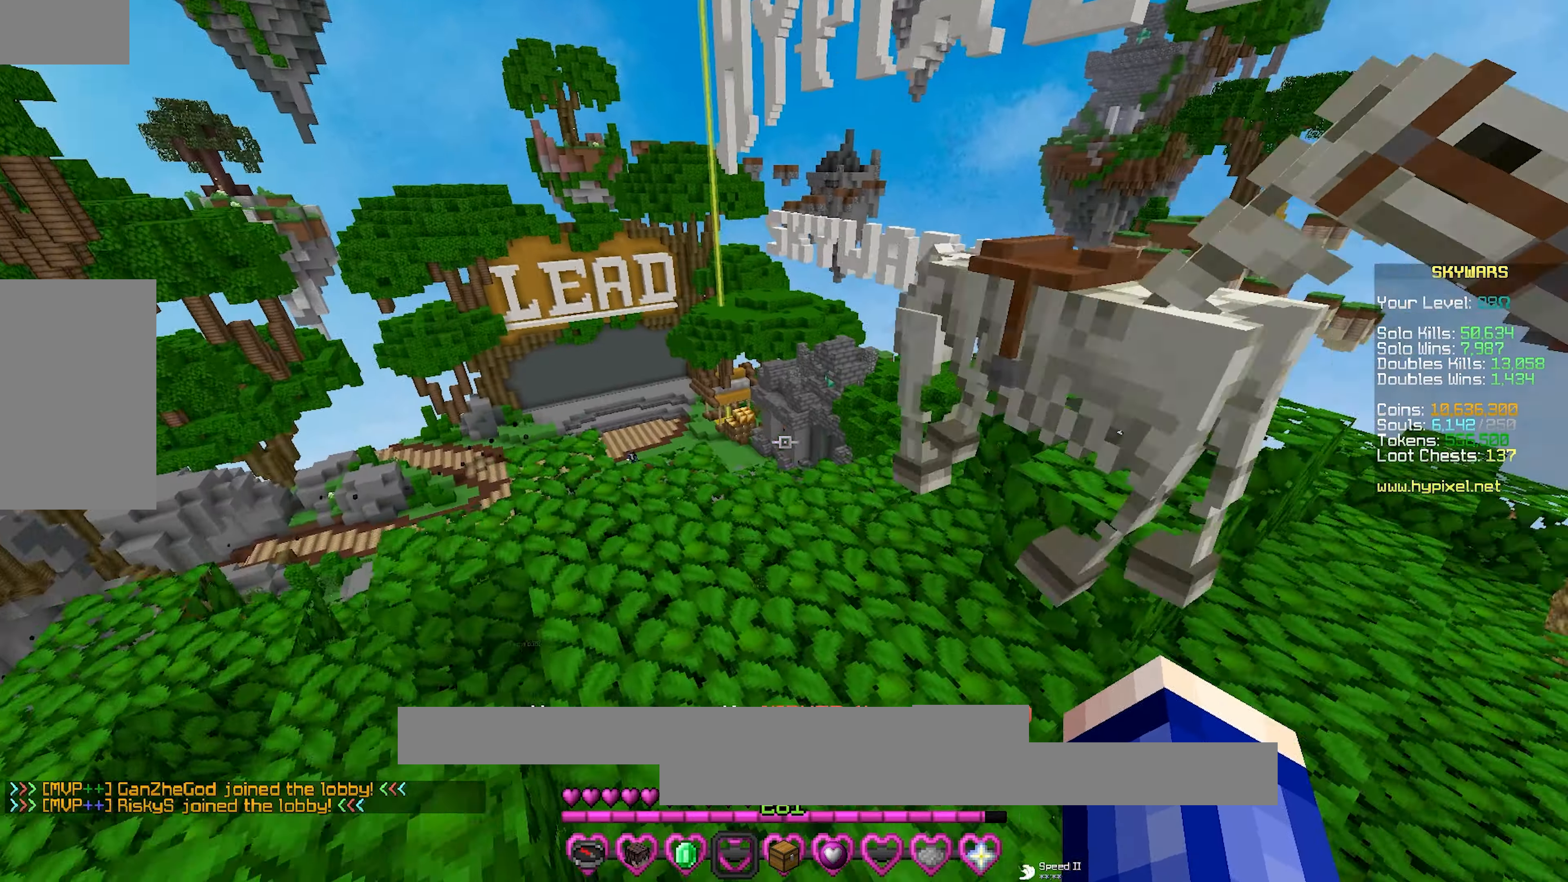
{"keys": [], "mouse": [], "events": [[50, "space", "down"], [200, "a", "up"], [217, "w", "up"], [300, "space", "up"]]}
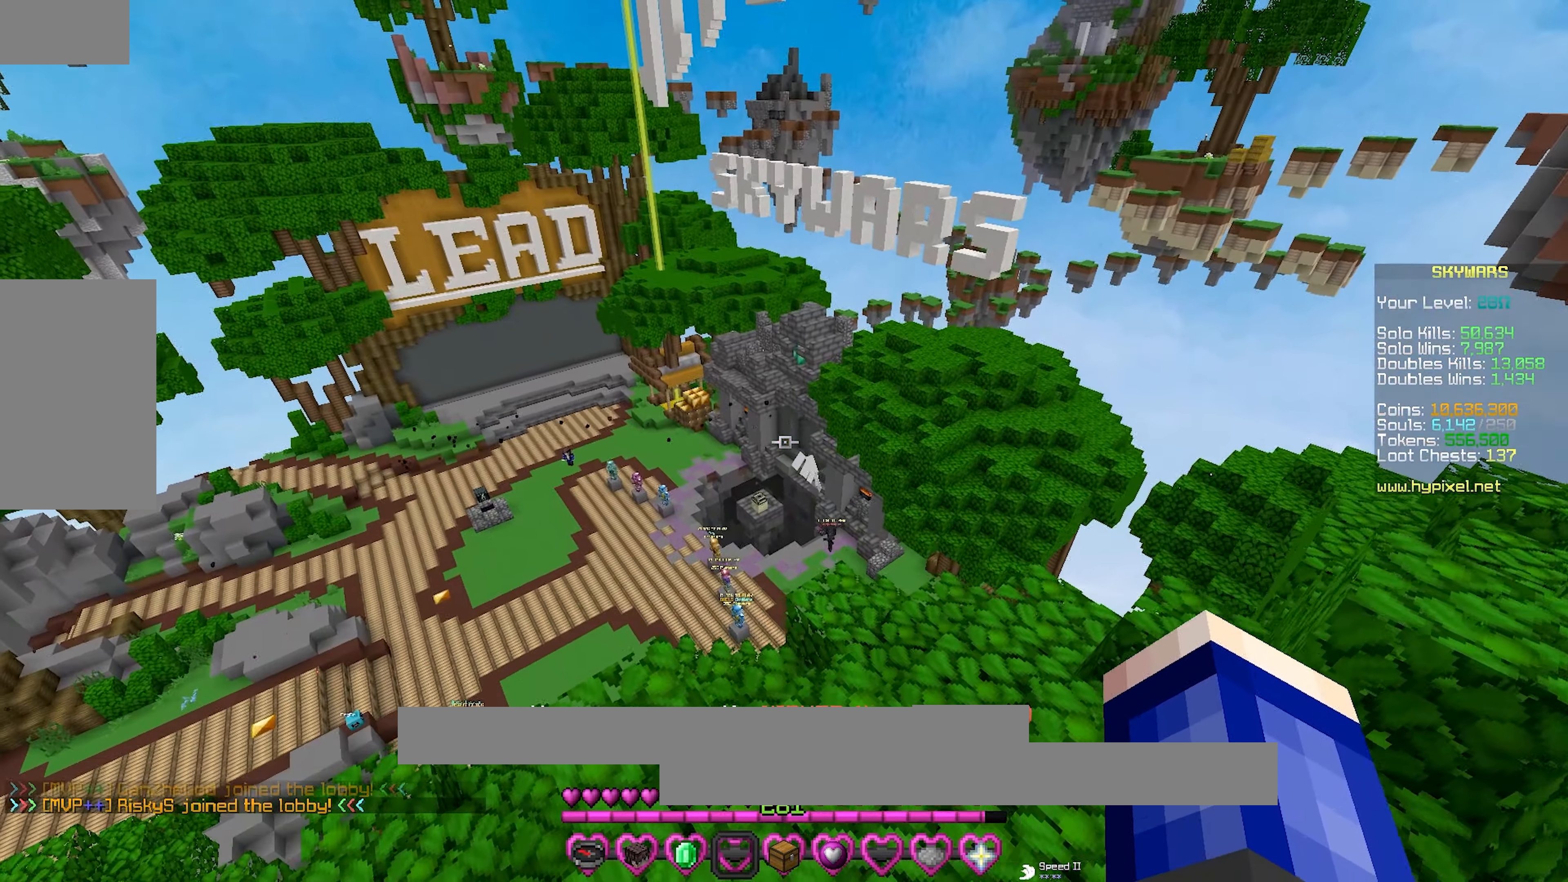
{"keys": [], "mouse": [], "events": []}
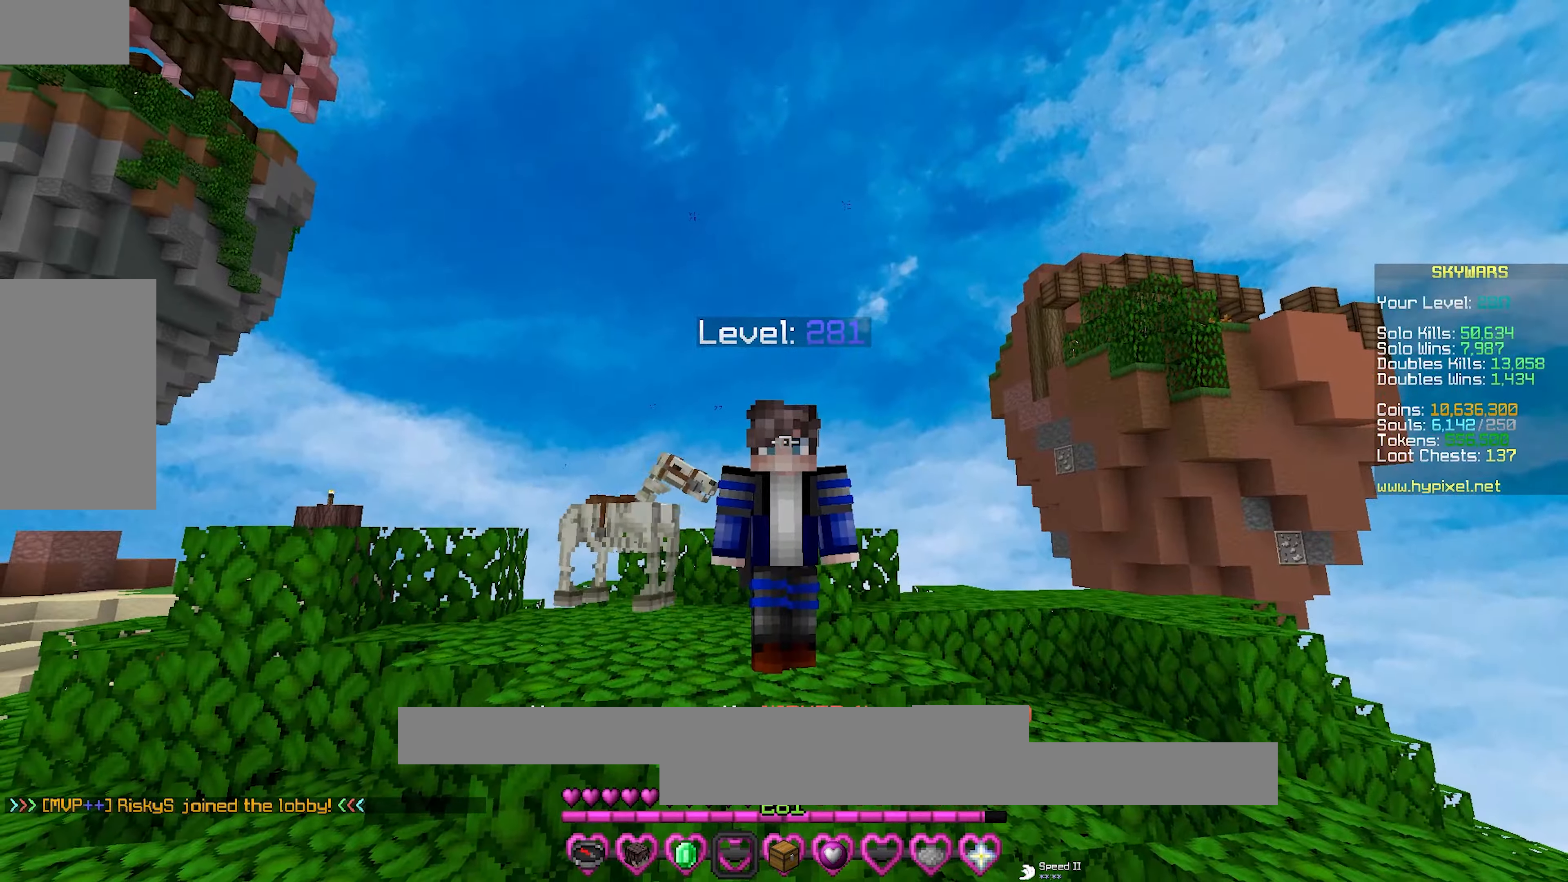
{"keys": [], "mouse": [], "events": []}
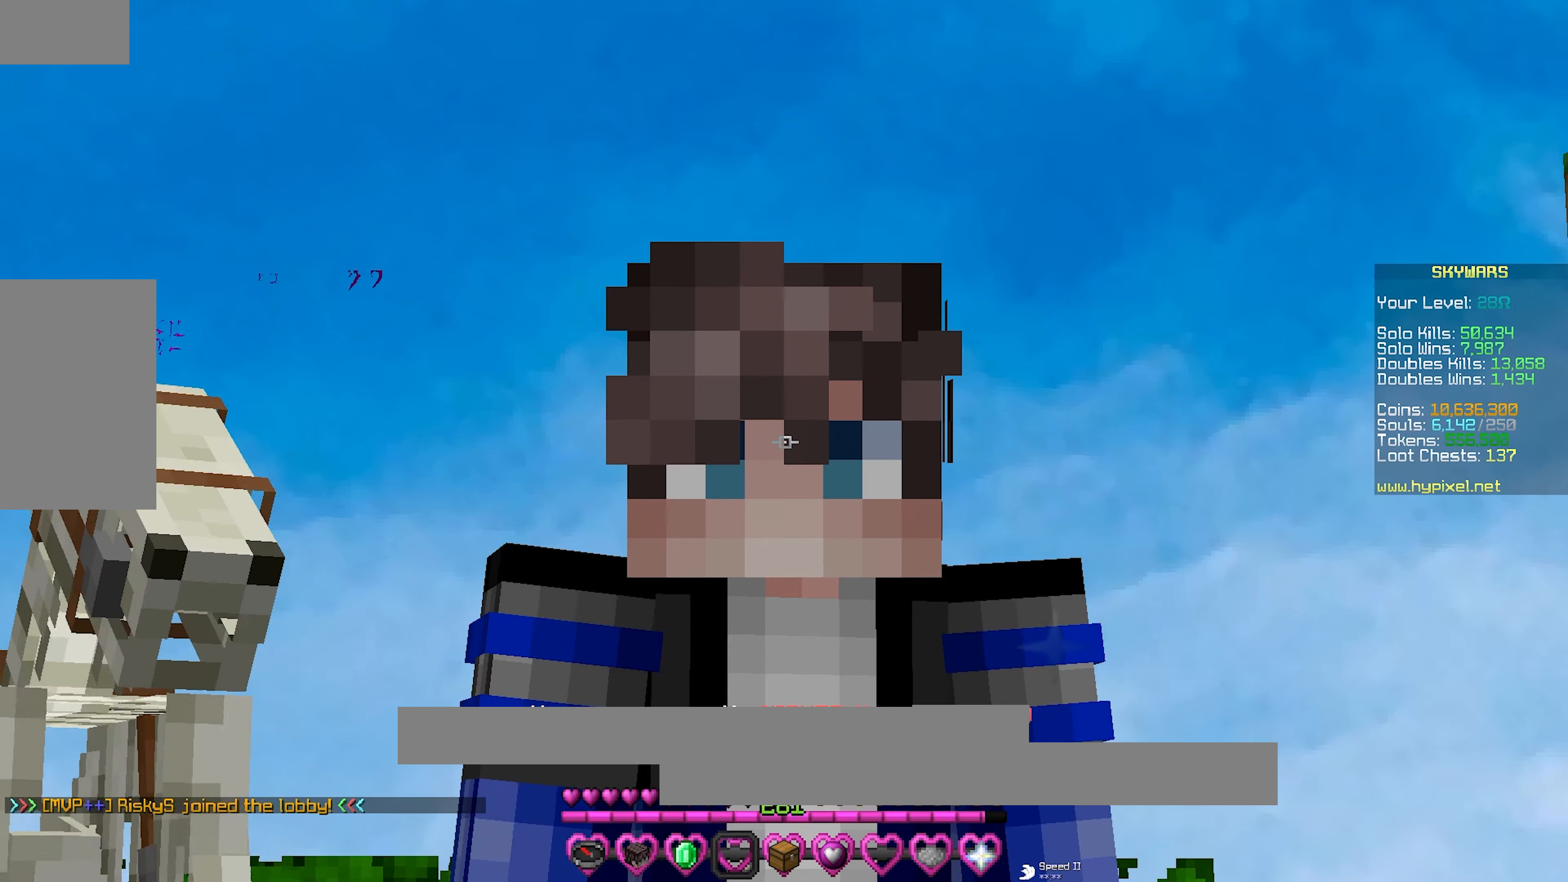
{"keys": [], "mouse": [], "events": []}
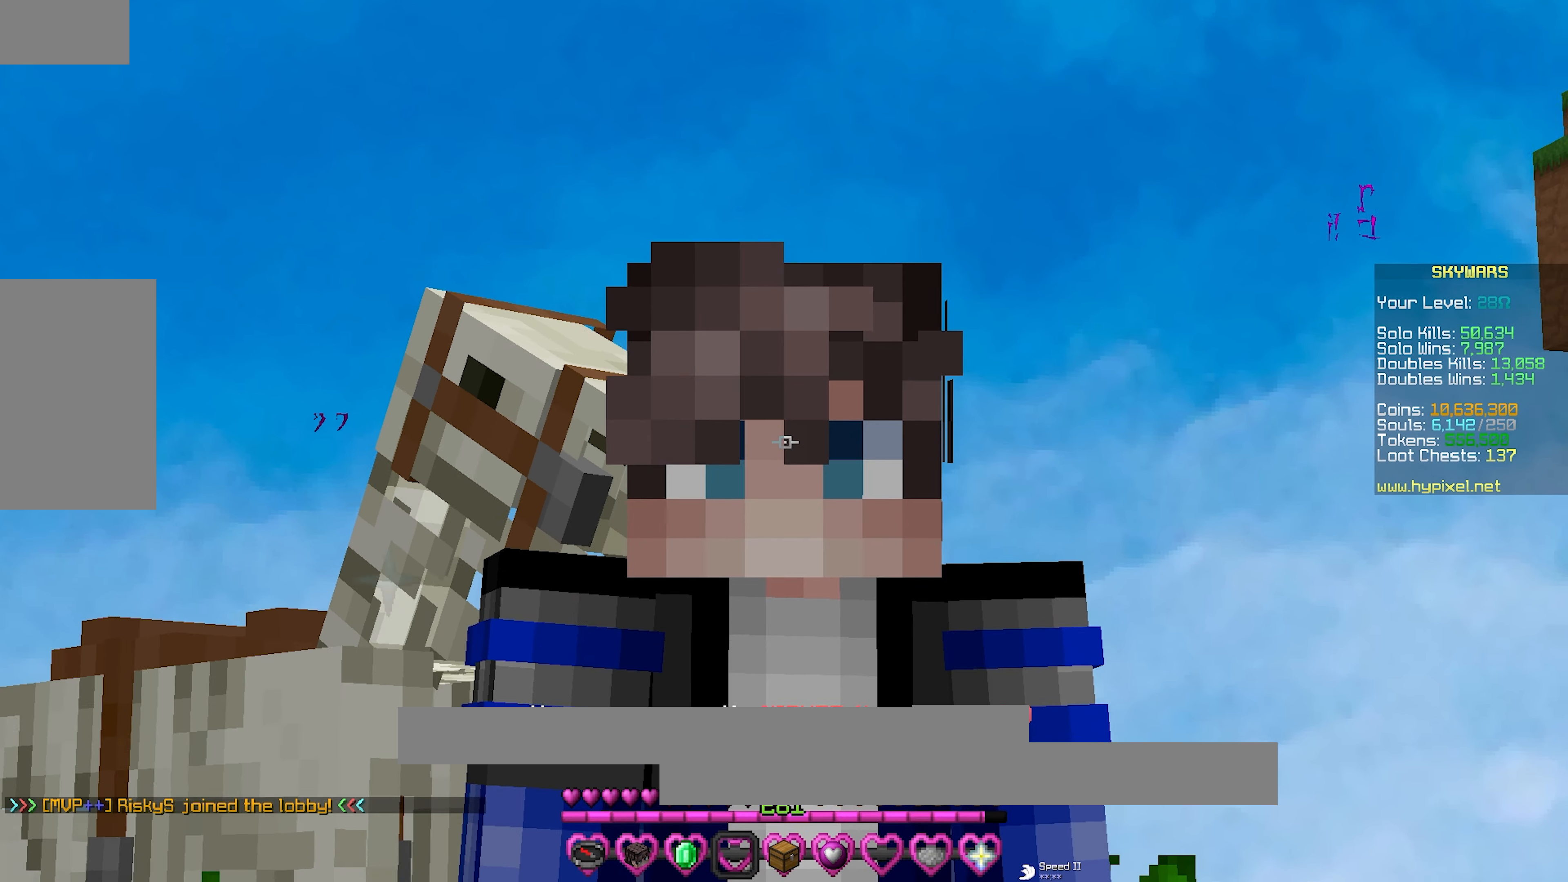
{"keys": [], "mouse": [], "events": []}
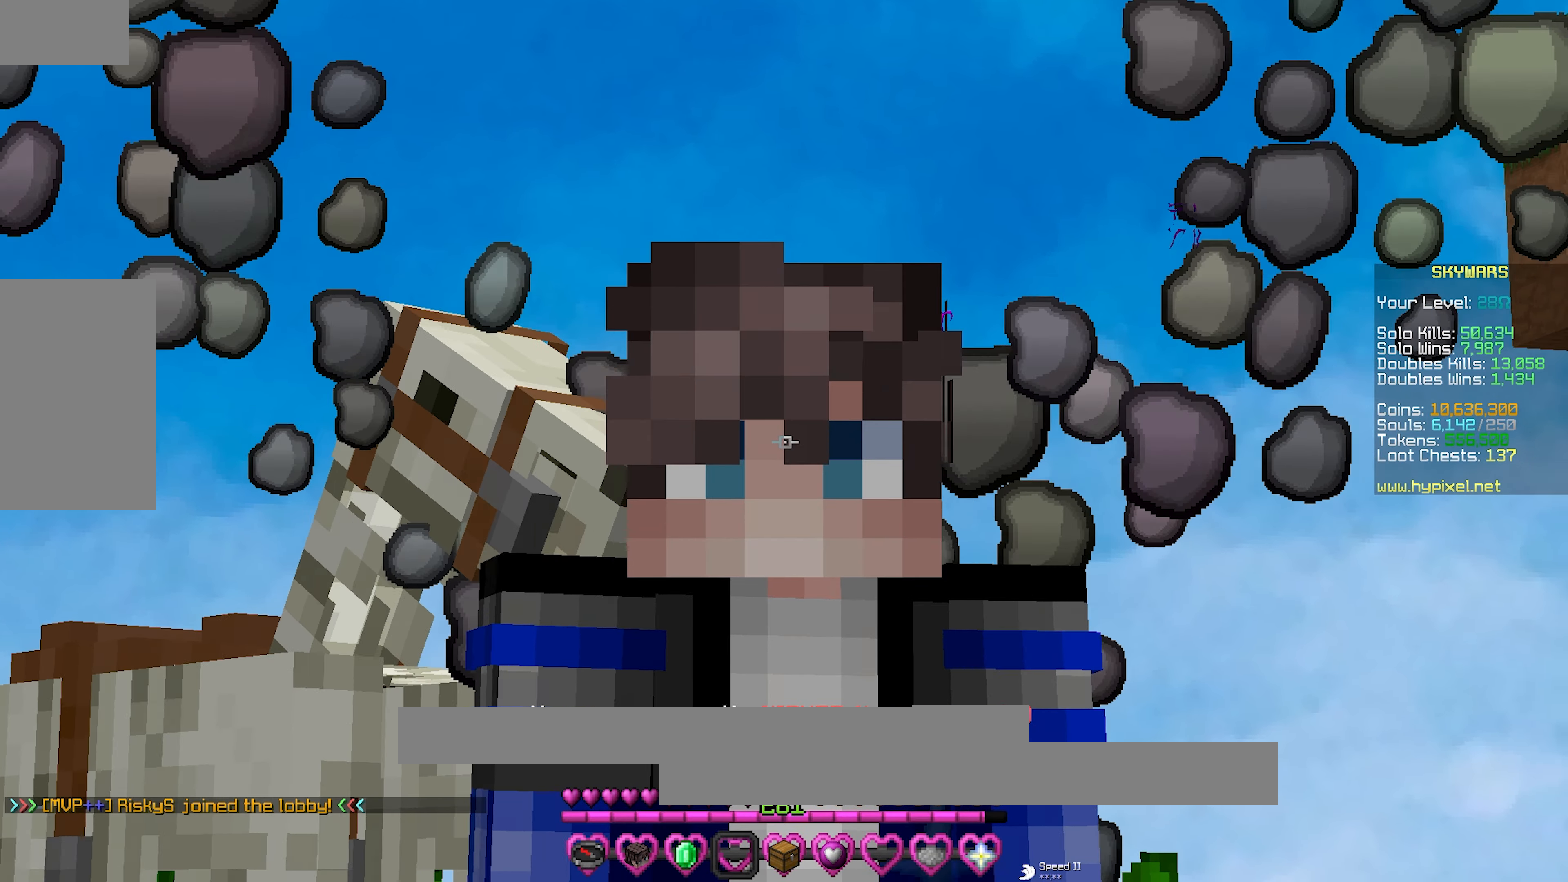
{"keys": [], "mouse": [], "events": []}
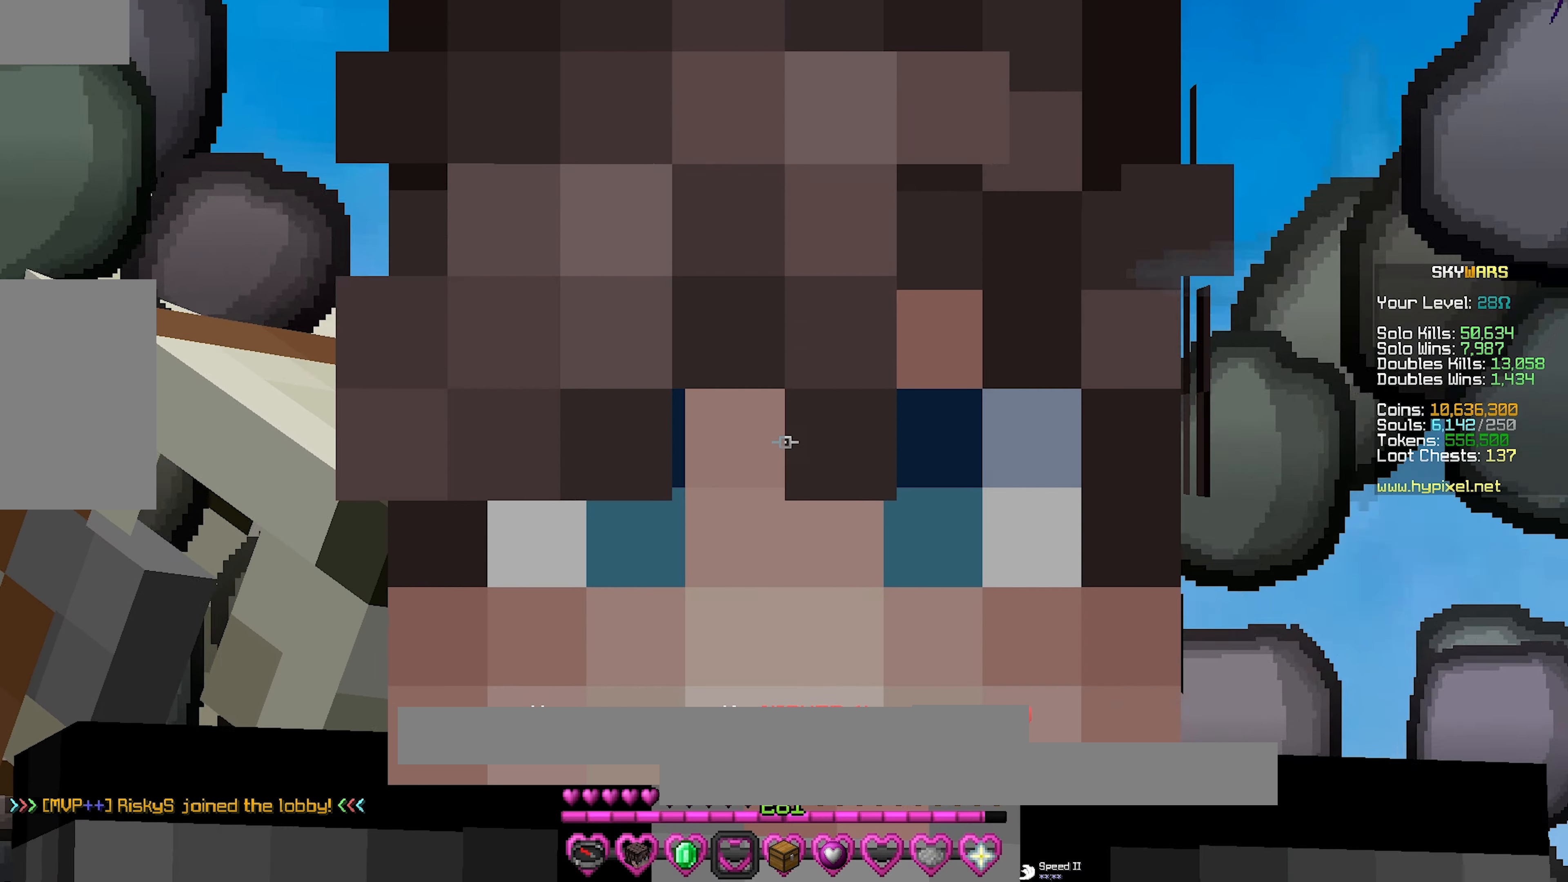
{"keys": [], "mouse": [], "events": []}
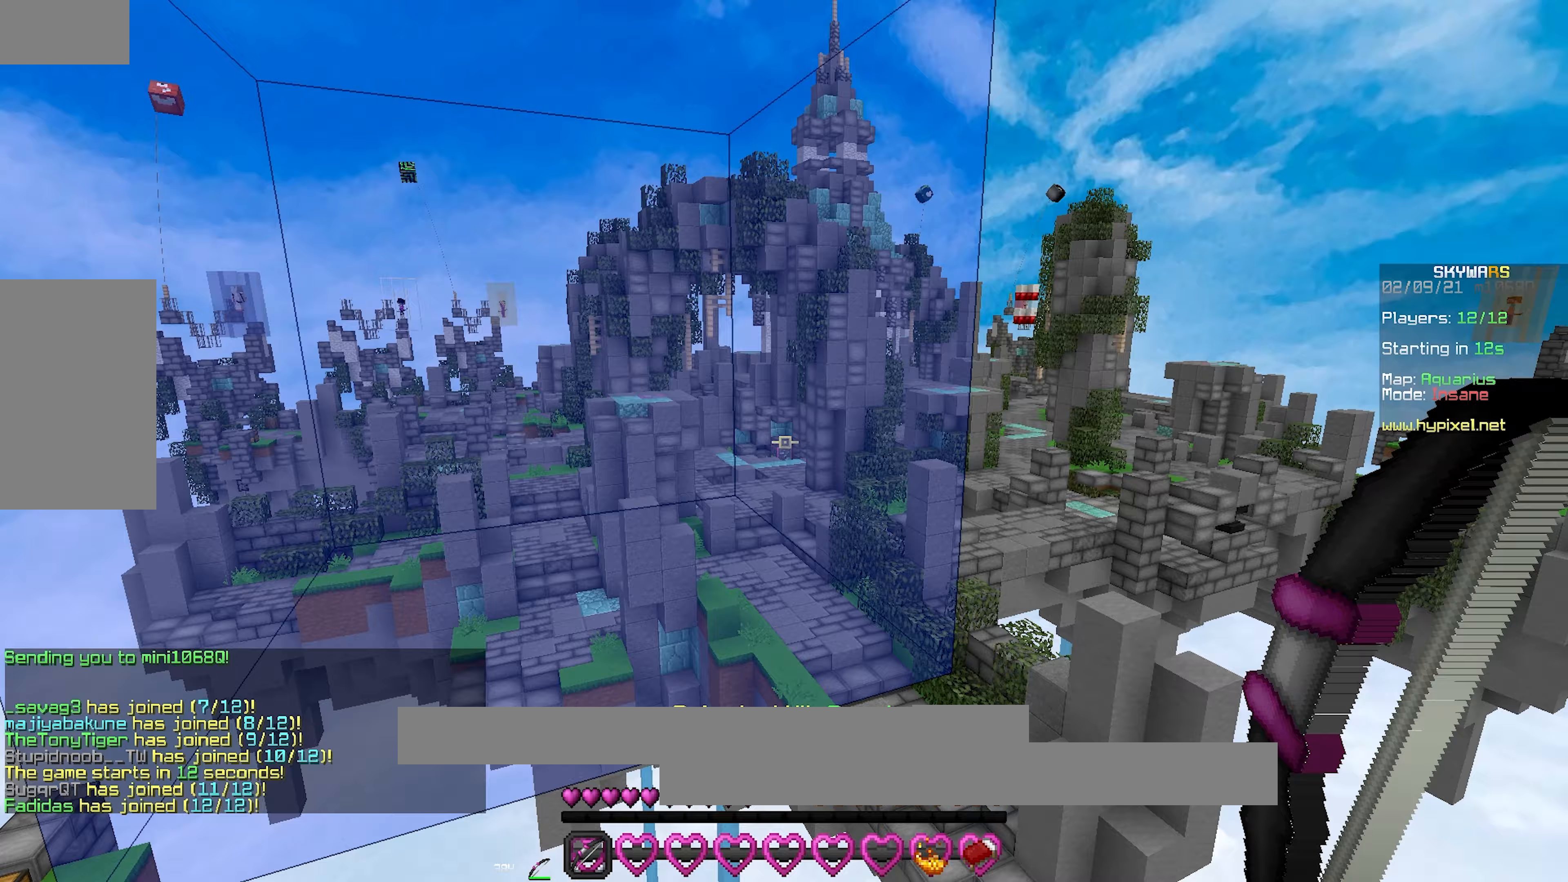
{"keys": ["d", "s"], "mouse": ["left", "right"], "events": [[150, "s", "down"], [300, "d", "down"], [450, "mouse_left", "down"], [467, "mouse_right", "down"]]}
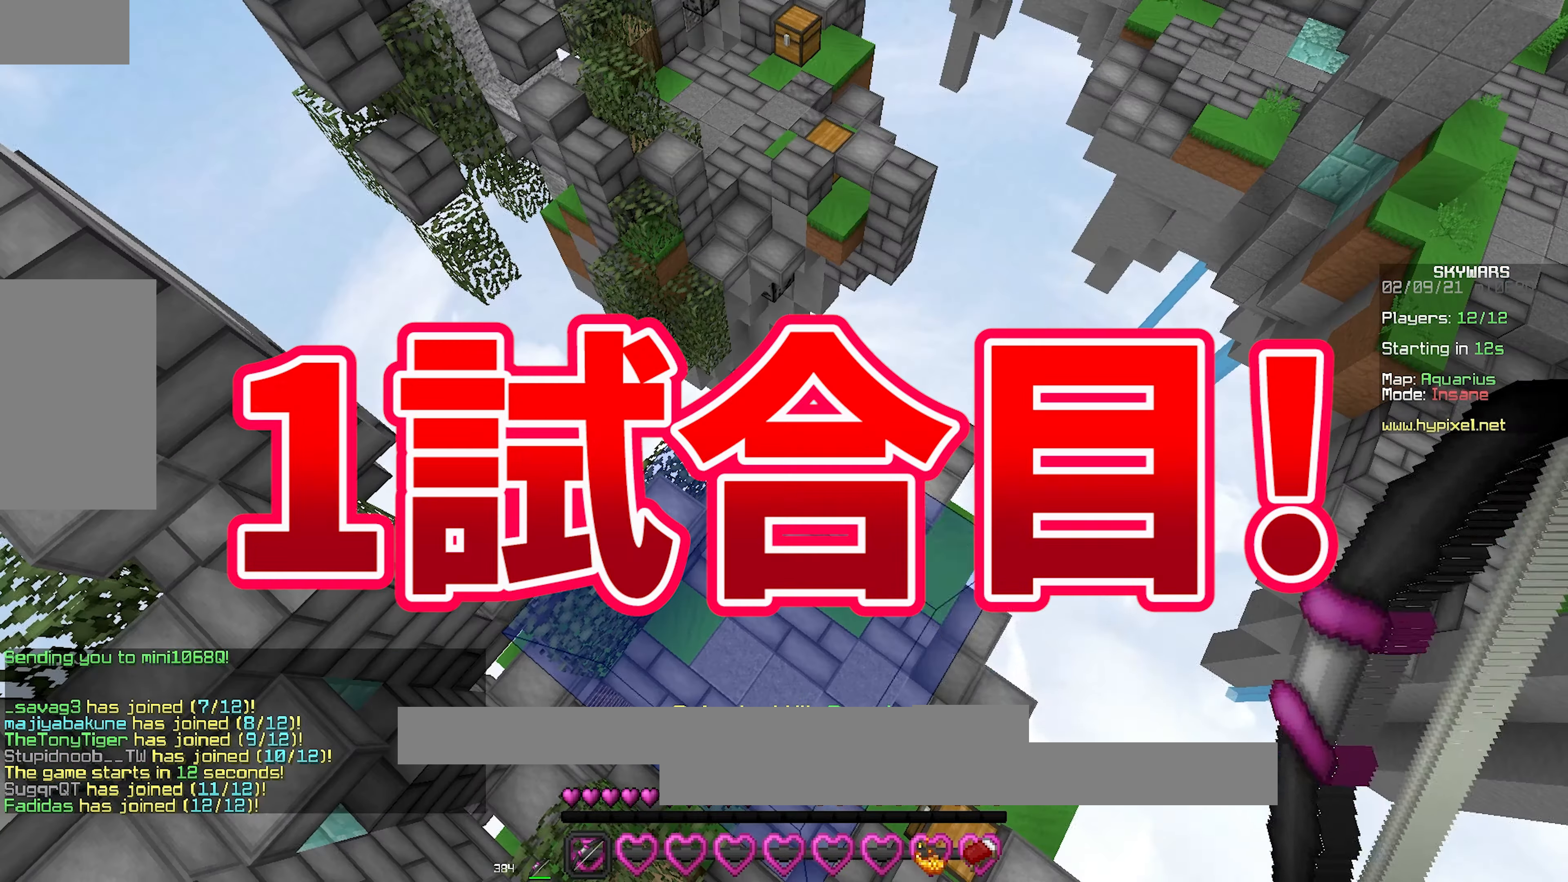
{"keys": [], "mouse": [], "events": [[83, "d", "up"], [100, "s", "up"], [183, "mouse_left", "up"], [183, "mouse_right", "up"]]}
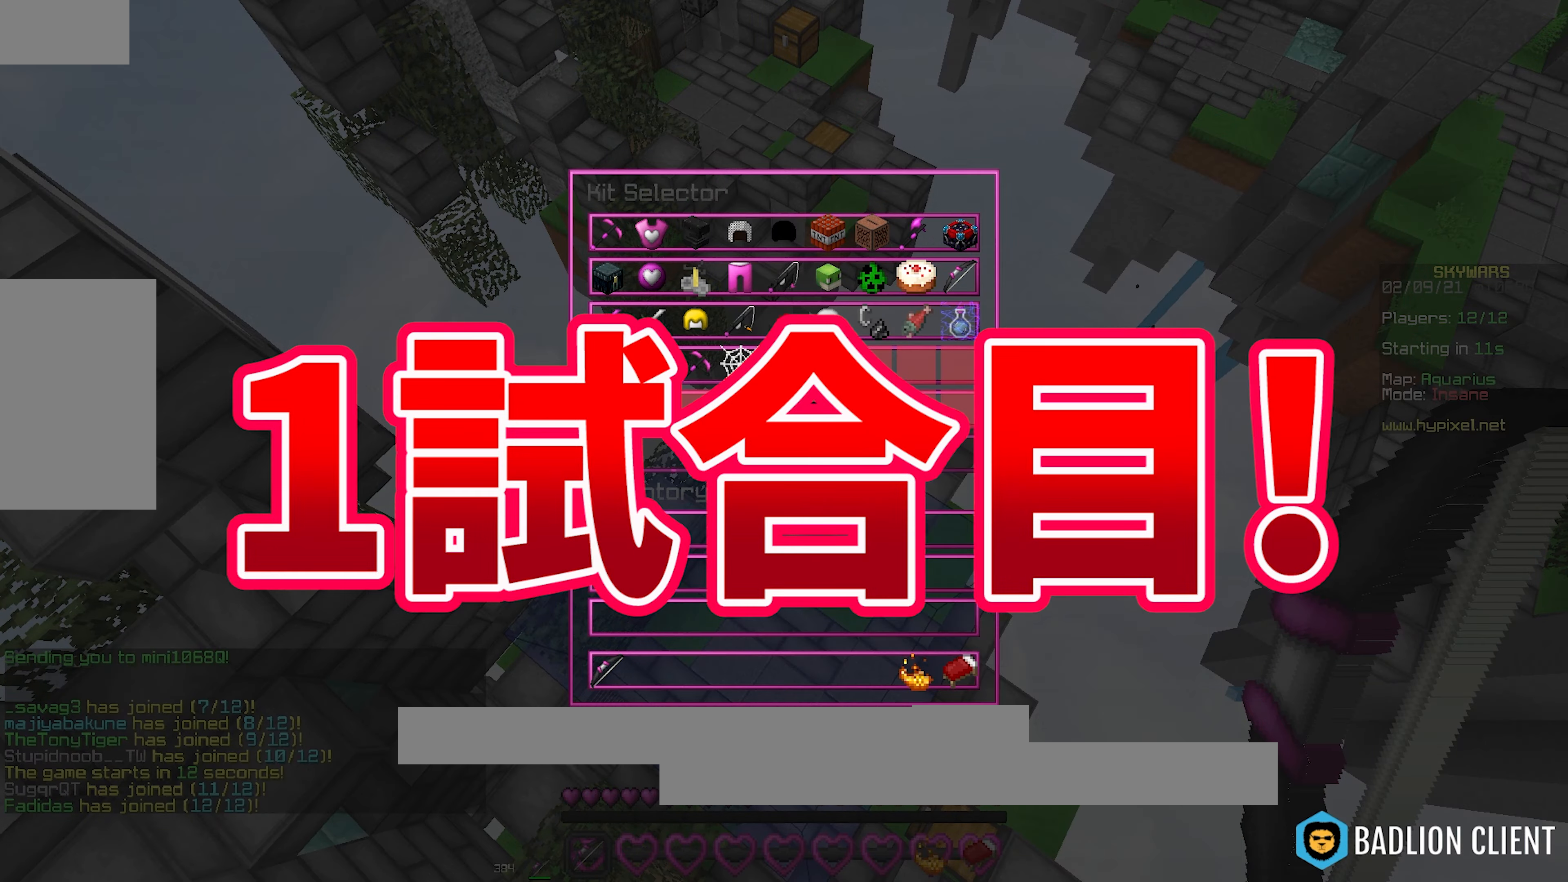
{"keys": [], "mouse": [], "events": []}
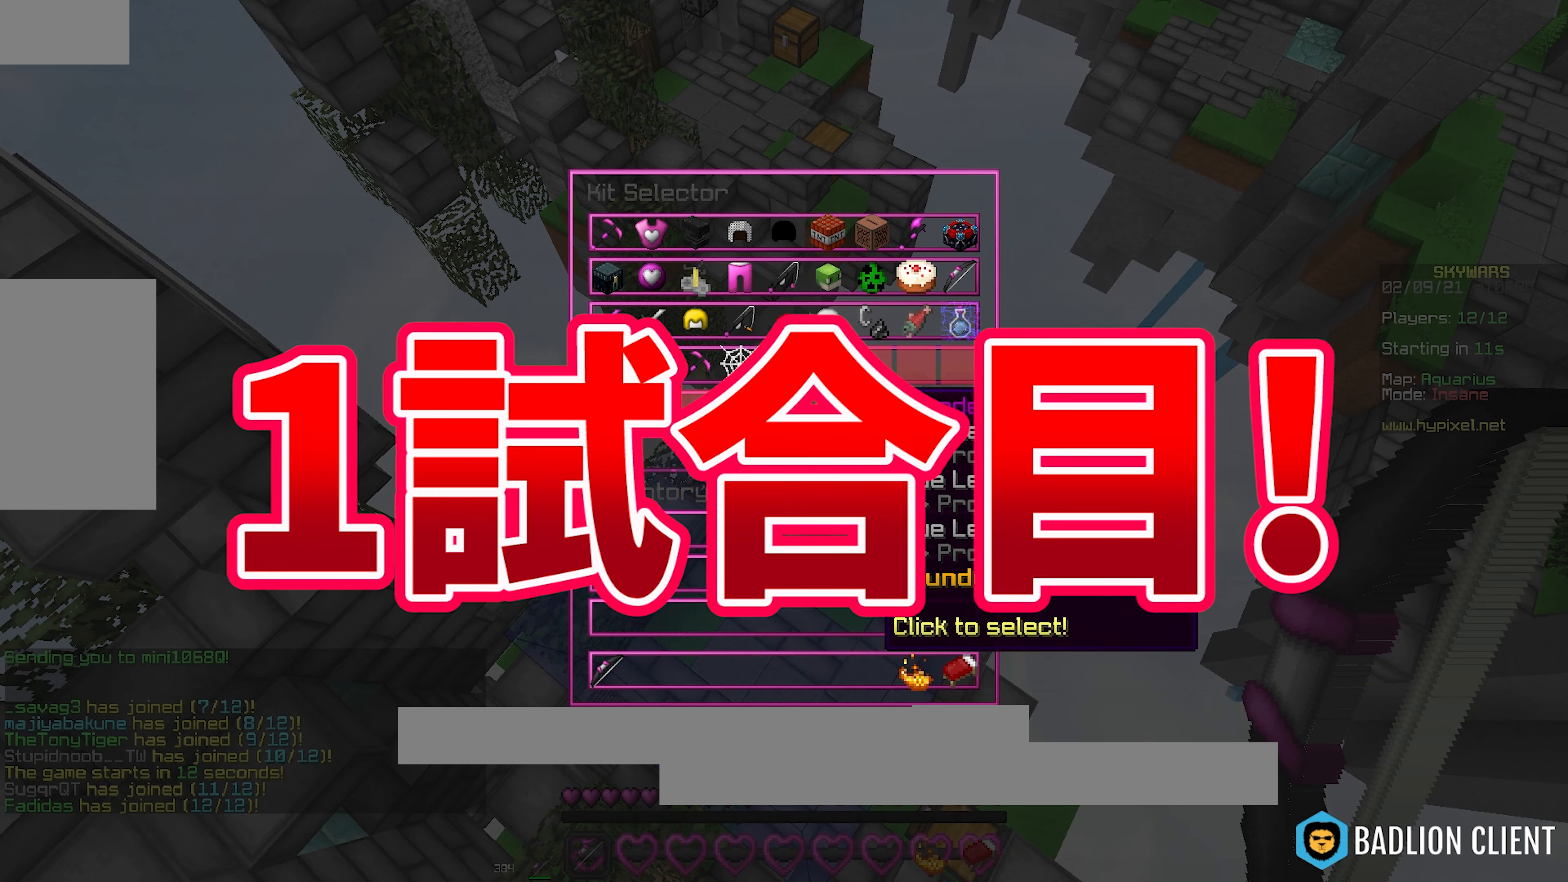
{"keys": [], "mouse": [], "events": []}
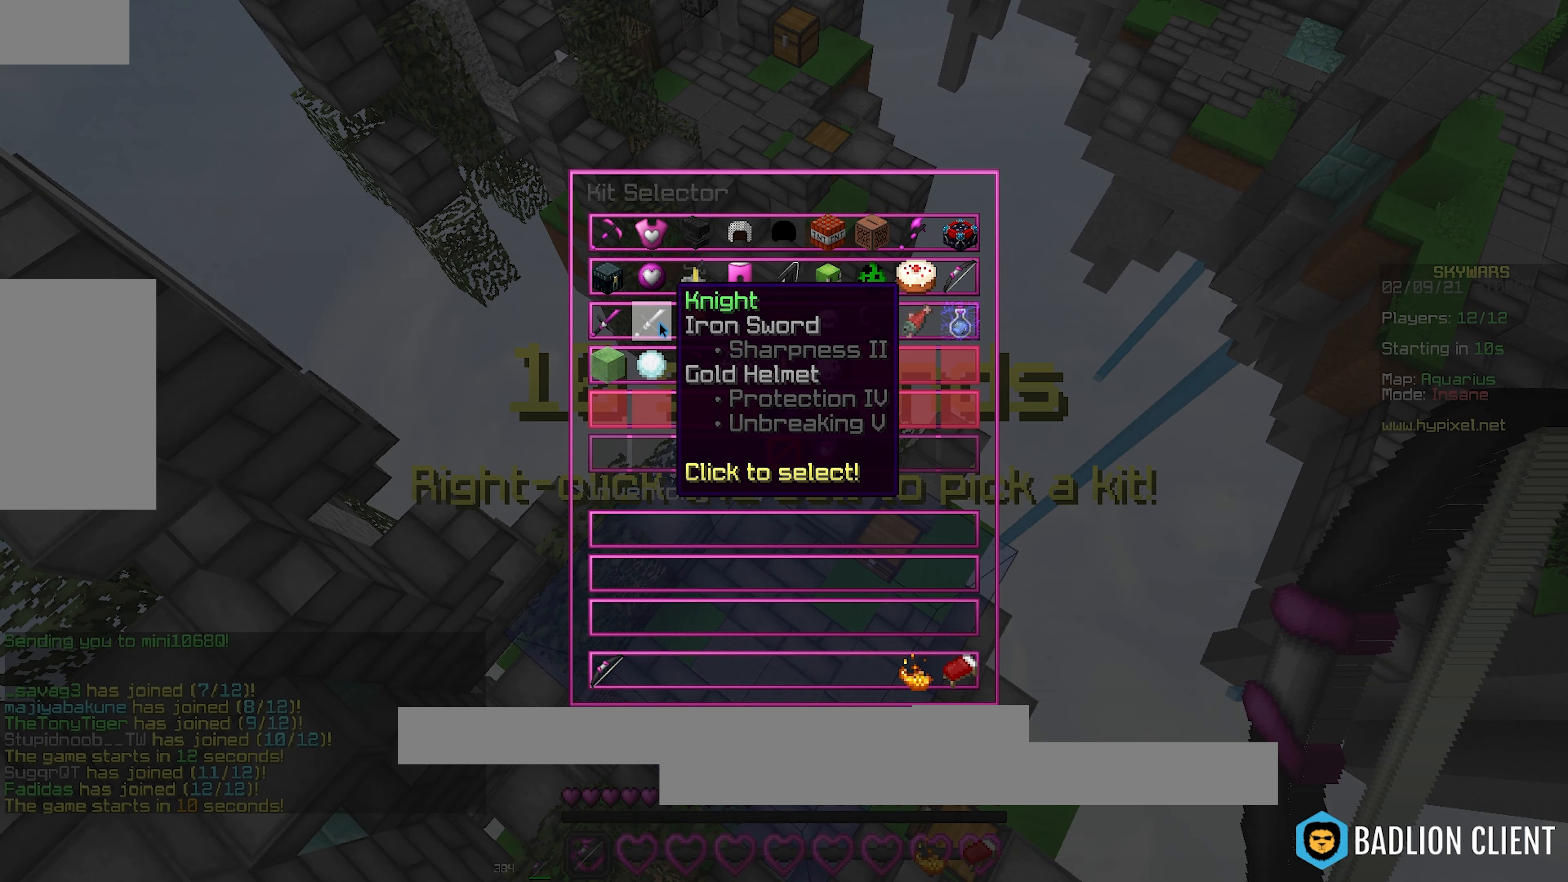
{"keys": [], "mouse": [], "events": []}